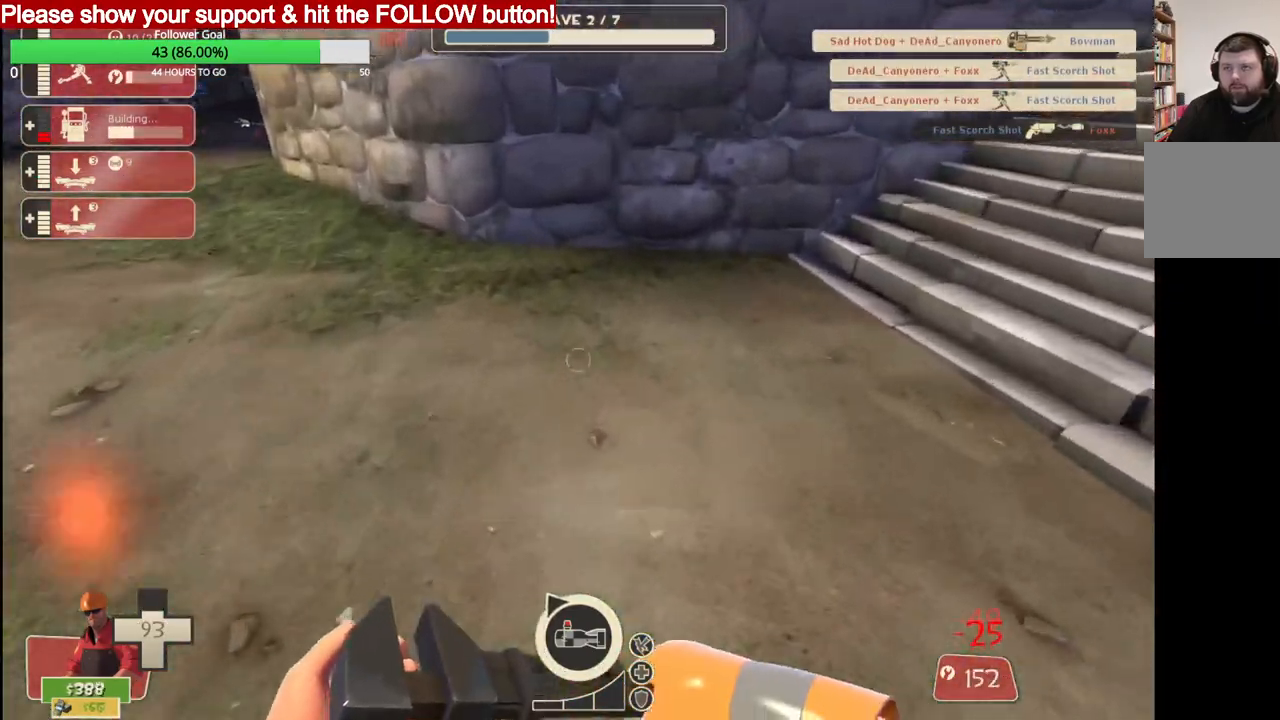
Gameplay with a controller (PlayStation layout); each line is a JSON object with the inputs held at the frame after it. "events" lists button and stick changes between this image and that frame as [ms after this image, input, new state], when the widget could be followed in between.
{"buttons": [], "left_stick": "up-right", "right_stick": "center", "events": [[67, "right_stick", "center"]]}
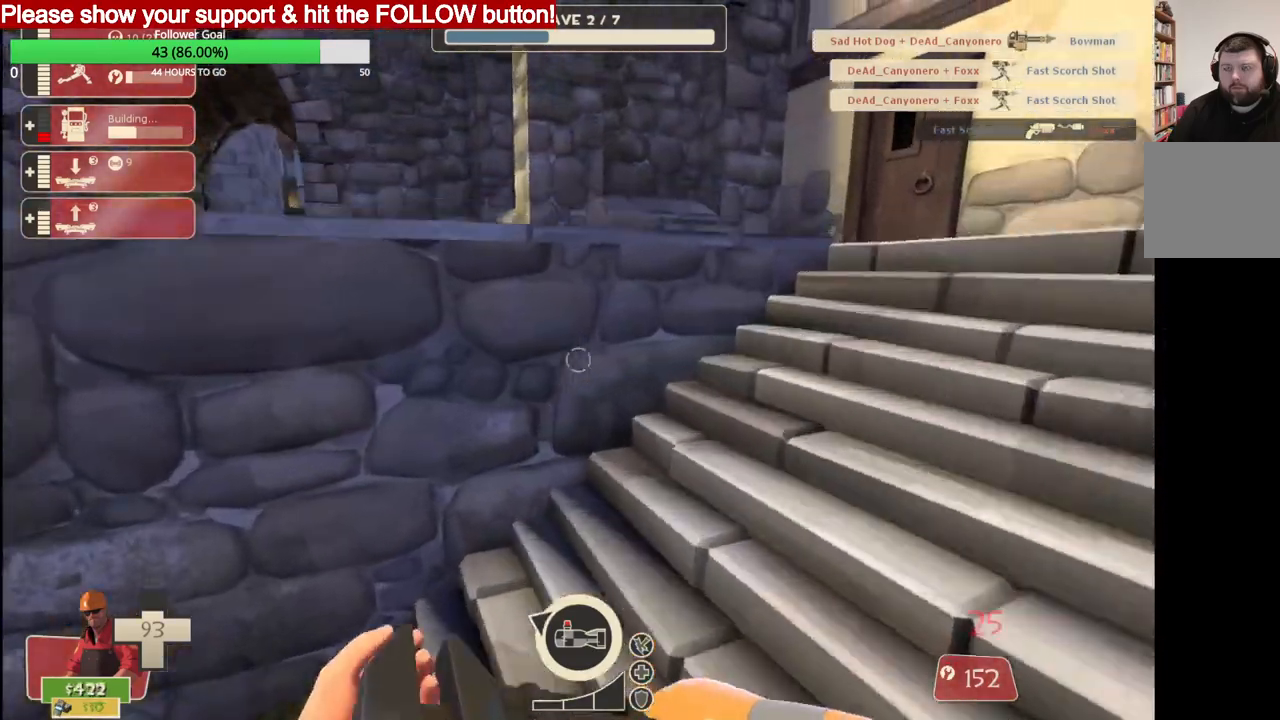
{"buttons": [], "left_stick": "up", "right_stick": "left", "events": [[450, "right_stick", "left"], [500, "left_stick", "up"]]}
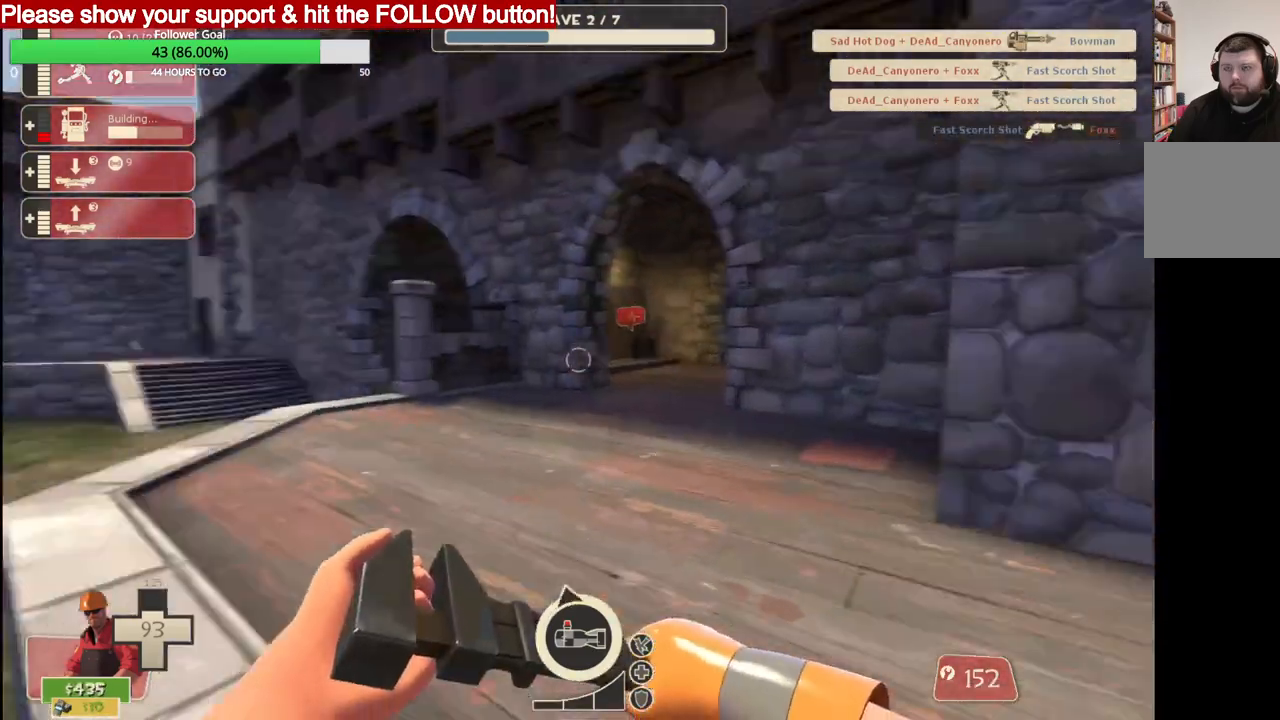
{"buttons": [], "left_stick": "up", "right_stick": "left", "events": []}
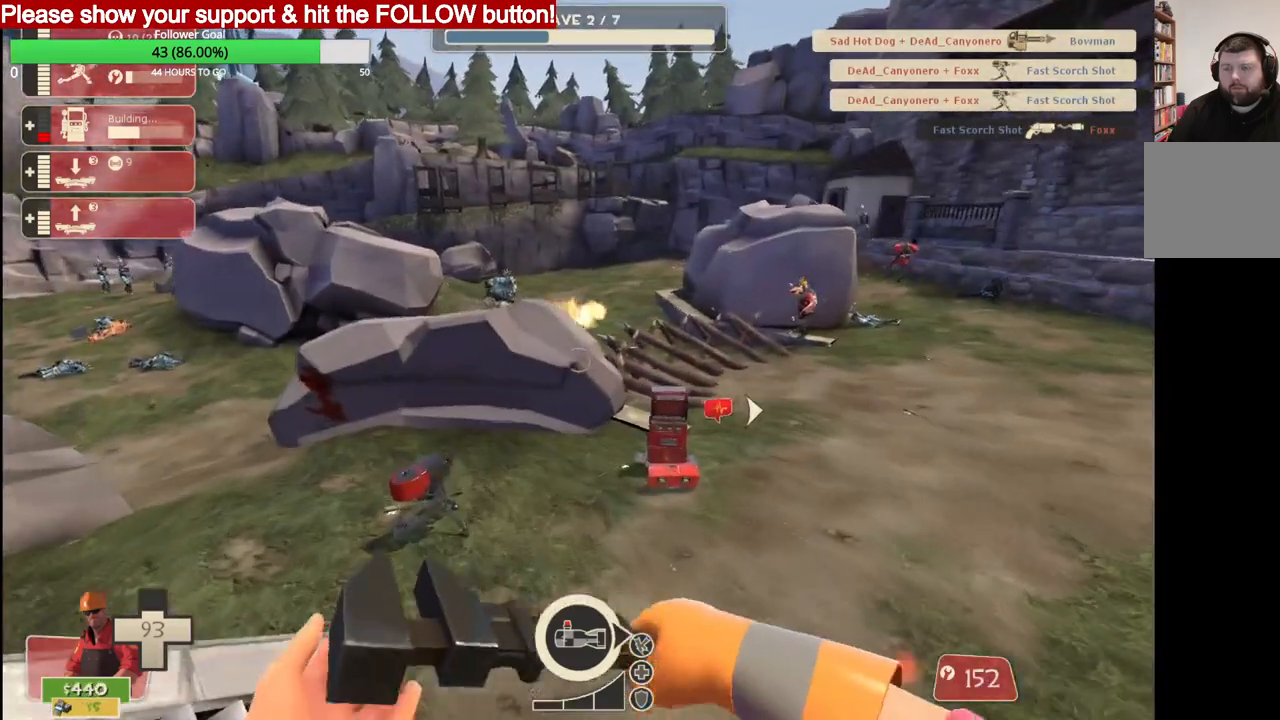
{"buttons": ["R2"], "left_stick": "up", "right_stick": "left", "events": [[467, "R2", "down"]]}
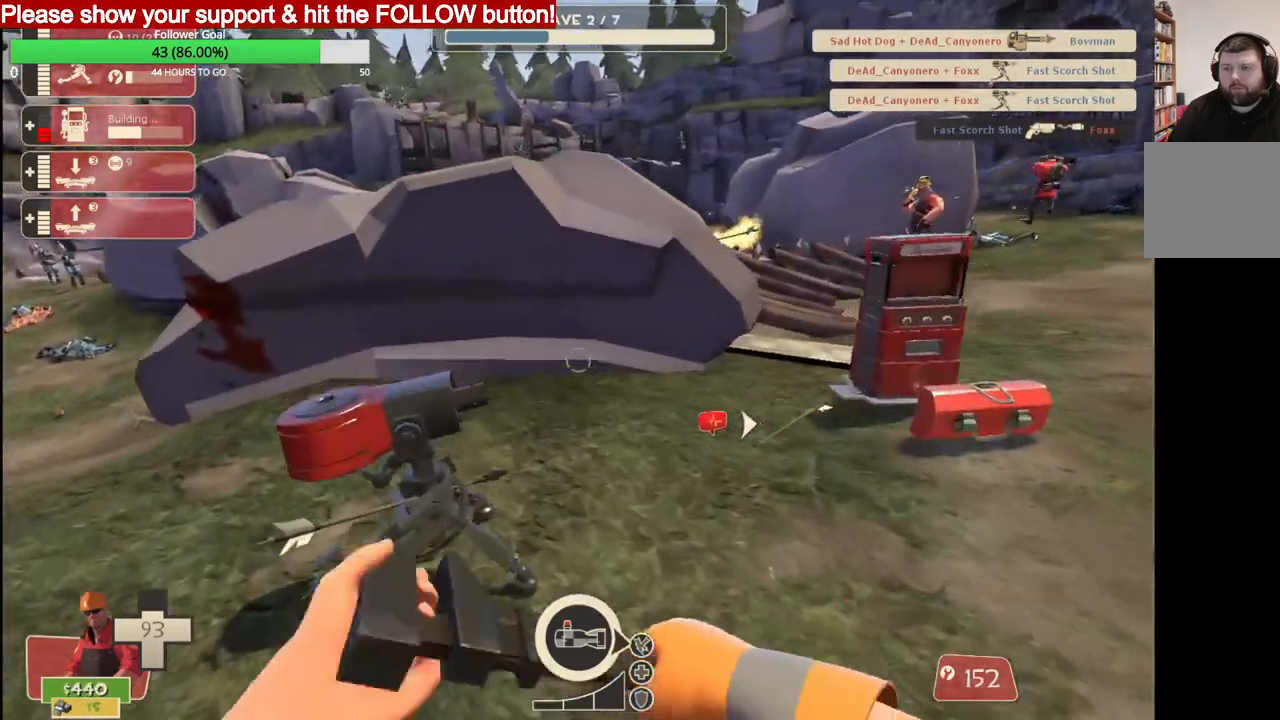
{"buttons": ["R2"], "left_stick": "up", "right_stick": "left", "events": []}
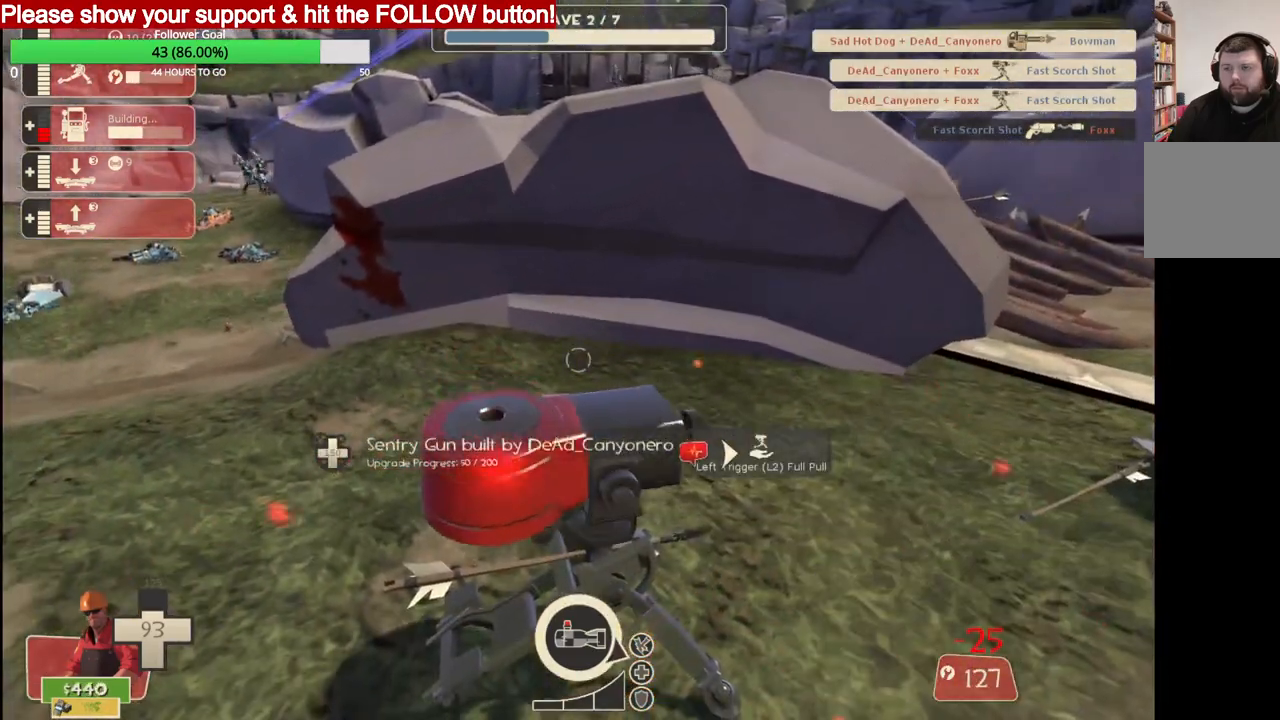
{"buttons": ["R2"], "left_stick": "center", "right_stick": "center", "events": [[500, "left_stick", "center"], [500, "right_stick", "center"]]}
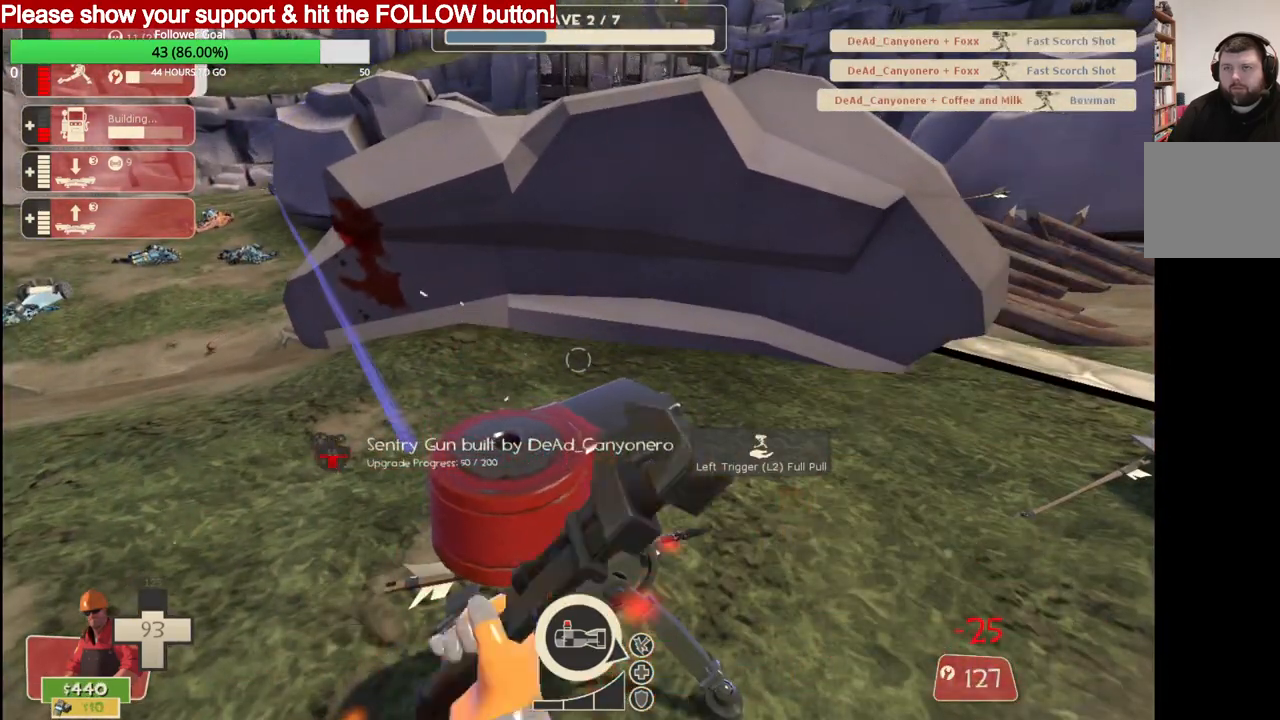
{"buttons": ["R2"], "left_stick": "center", "right_stick": "center", "events": []}
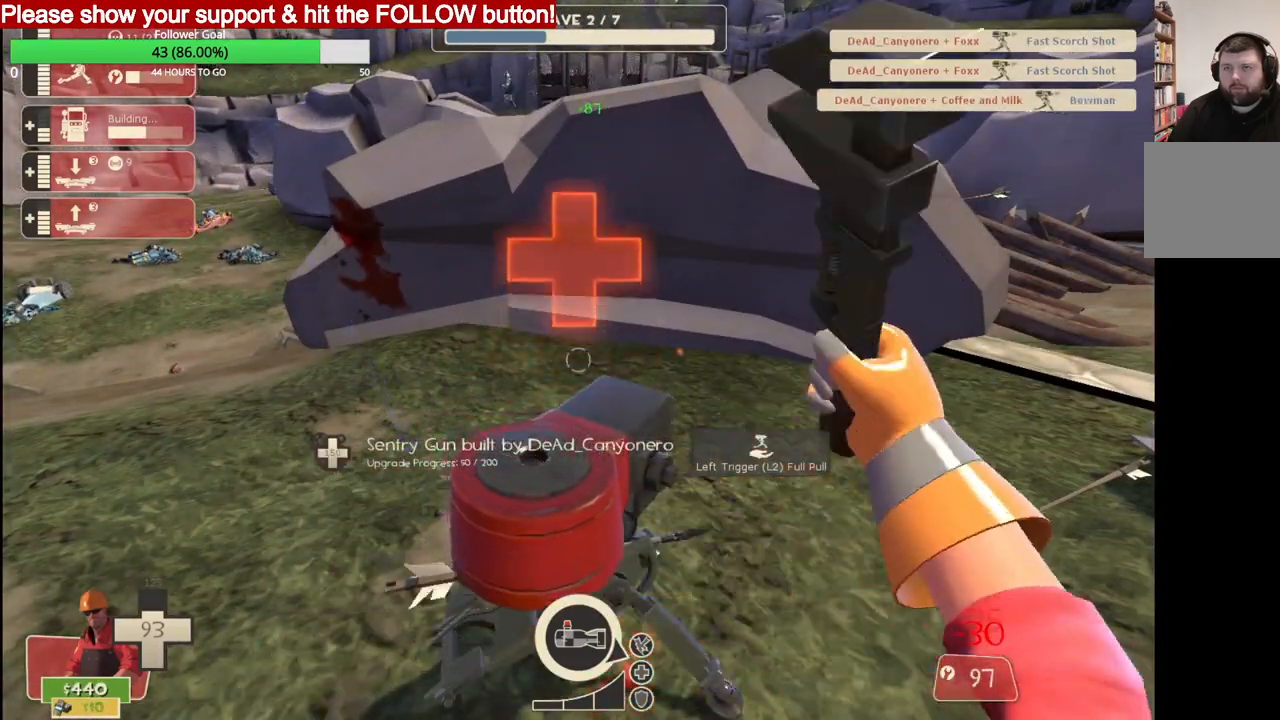
{"buttons": ["R2"], "left_stick": "center", "right_stick": "center", "events": []}
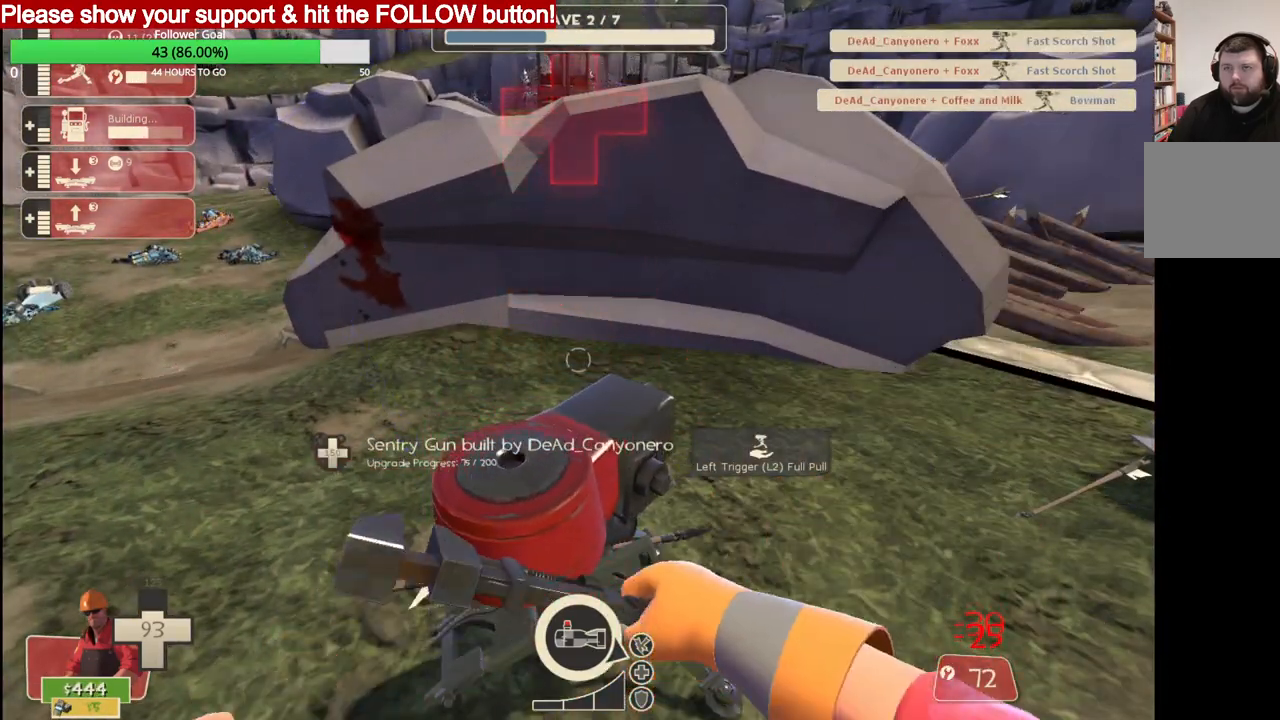
{"buttons": ["R2"], "left_stick": "center", "right_stick": "center", "events": []}
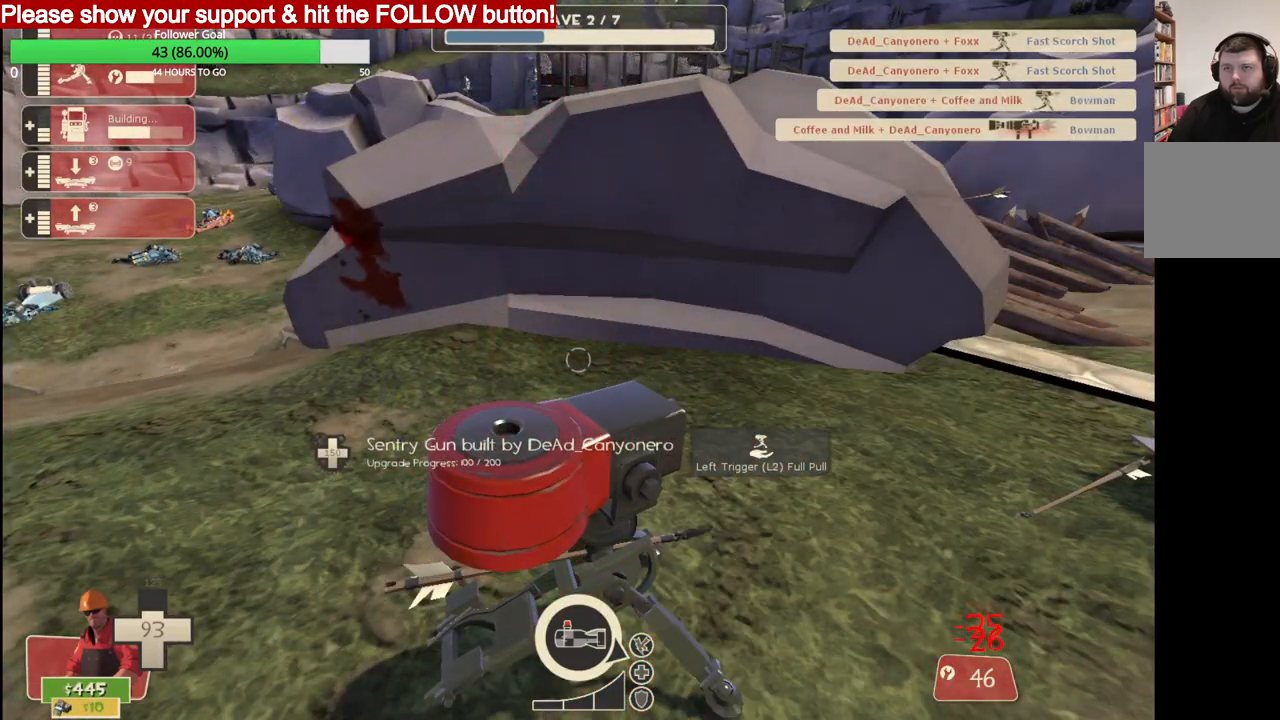
{"buttons": ["R2"], "left_stick": "center", "right_stick": "center", "events": []}
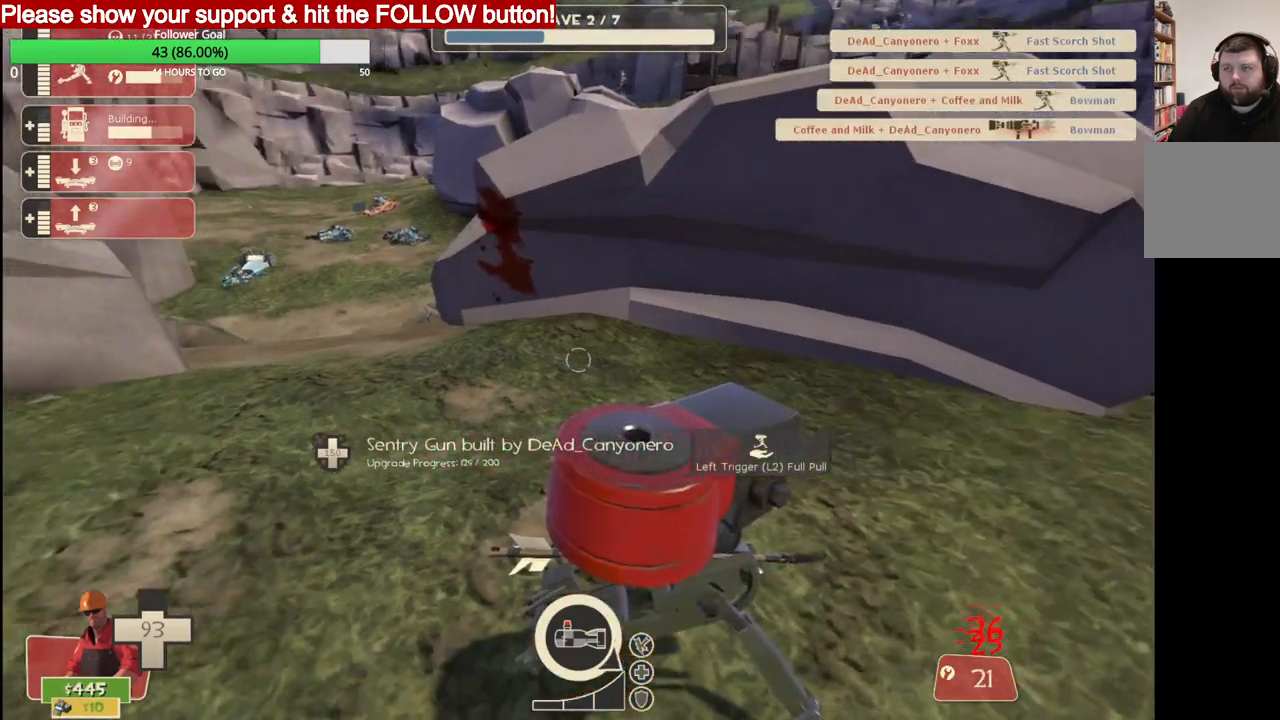
{"buttons": ["R2"], "left_stick": "center", "right_stick": "center", "events": []}
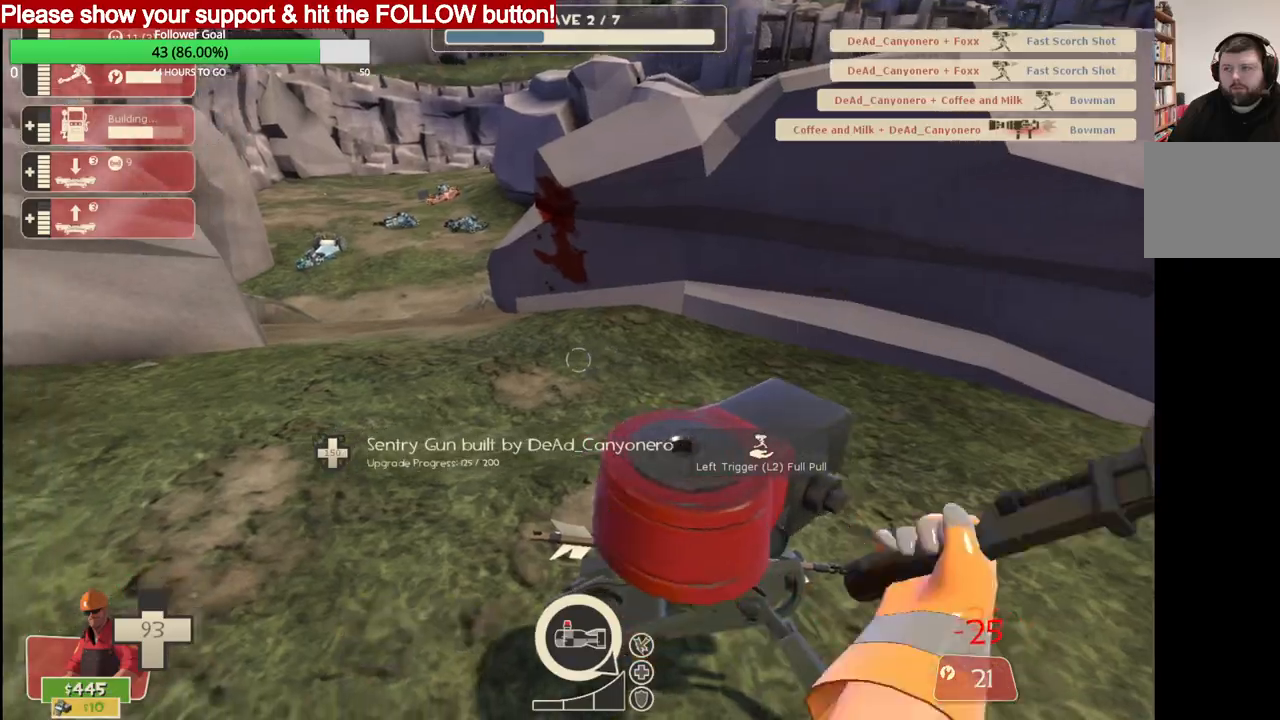
{"buttons": [], "left_stick": "up-left", "right_stick": "left", "events": [[117, "right_stick", "left"], [167, "R2", "up"], [200, "left_stick", "down-left"], [300, "left_stick", "left"], [417, "left_stick", "up-left"]]}
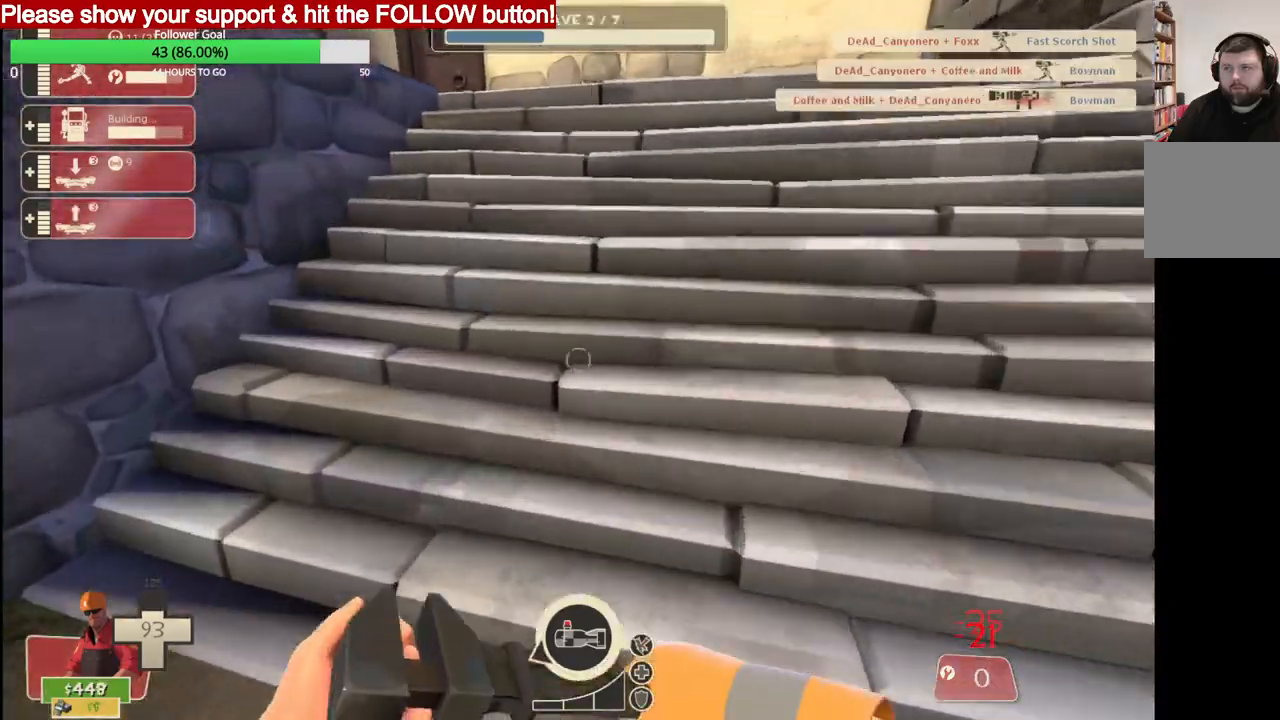
{"buttons": [], "left_stick": "up", "right_stick": "left", "events": [[83, "left_stick", "up"]]}
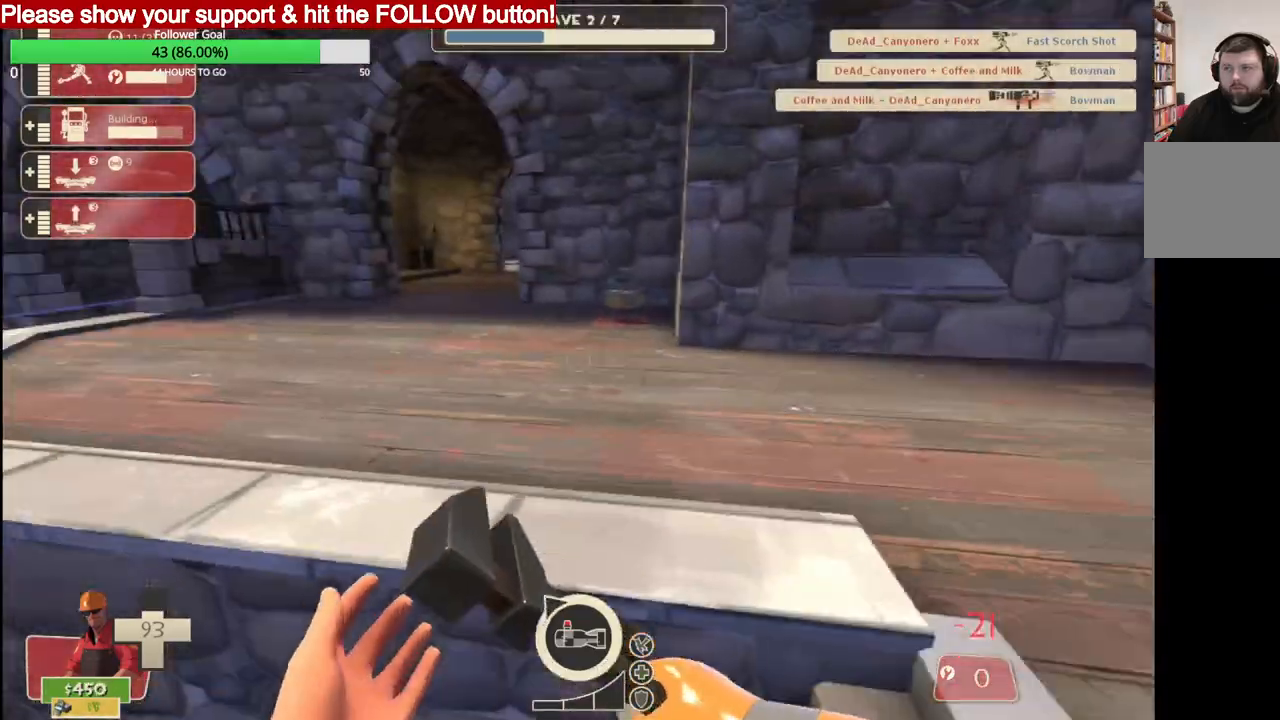
{"buttons": [], "left_stick": "up", "right_stick": "center", "events": [[467, "right_stick", "center"]]}
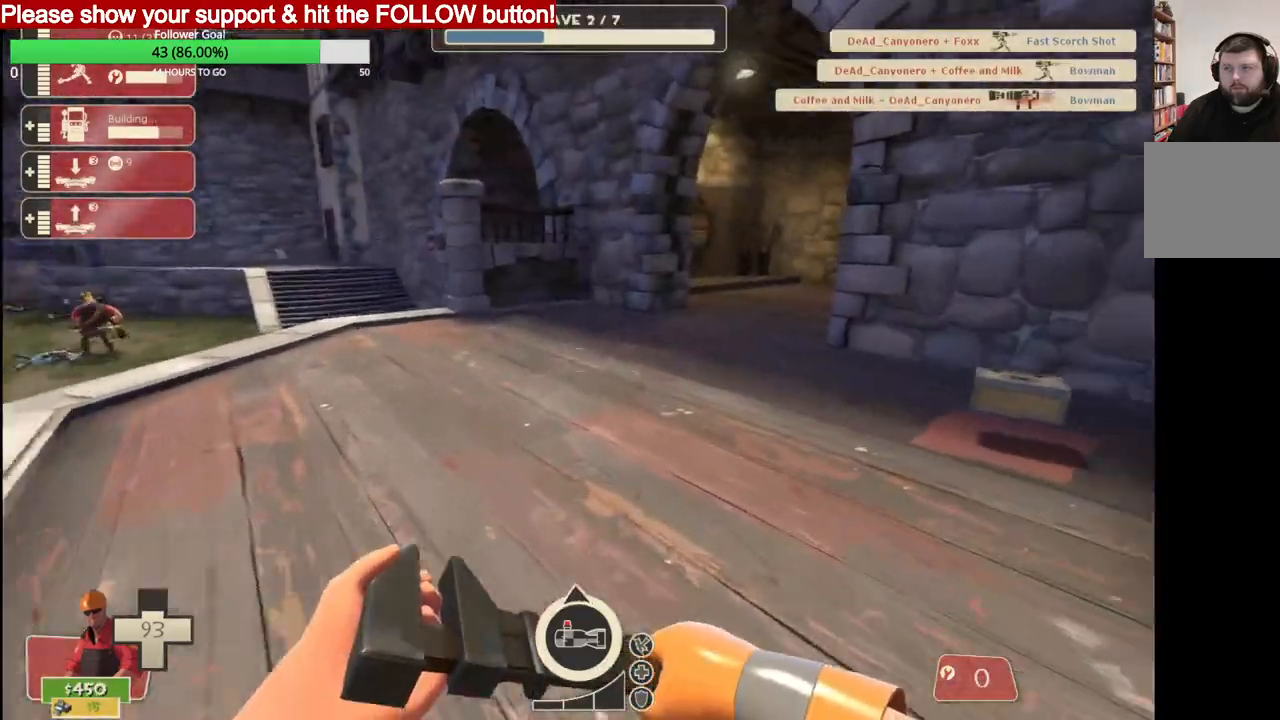
{"buttons": [], "left_stick": "up-right", "right_stick": "center", "events": [[33, "right_stick", "right"], [217, "right_stick", "center"], [467, "left_stick", "up-right"]]}
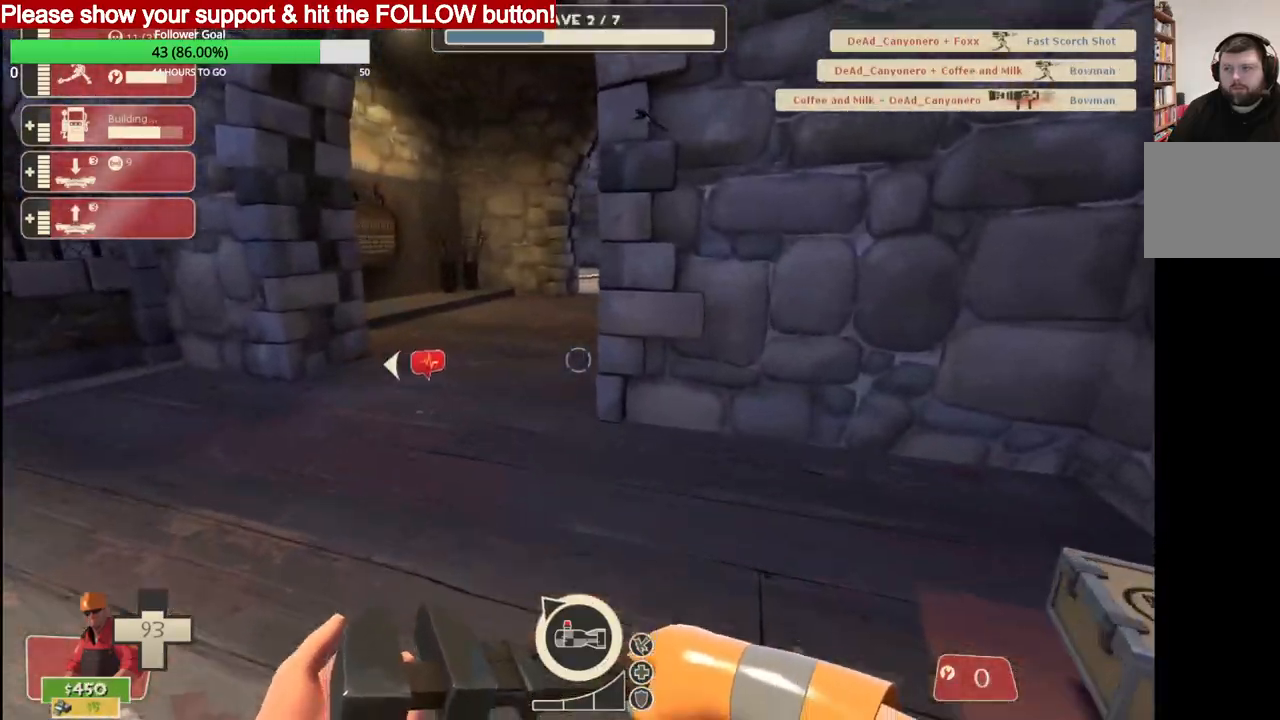
{"buttons": [], "left_stick": "up", "right_stick": "left", "events": [[300, "left_stick", "up"], [300, "right_stick", "down-left"], [400, "right_stick", "left"]]}
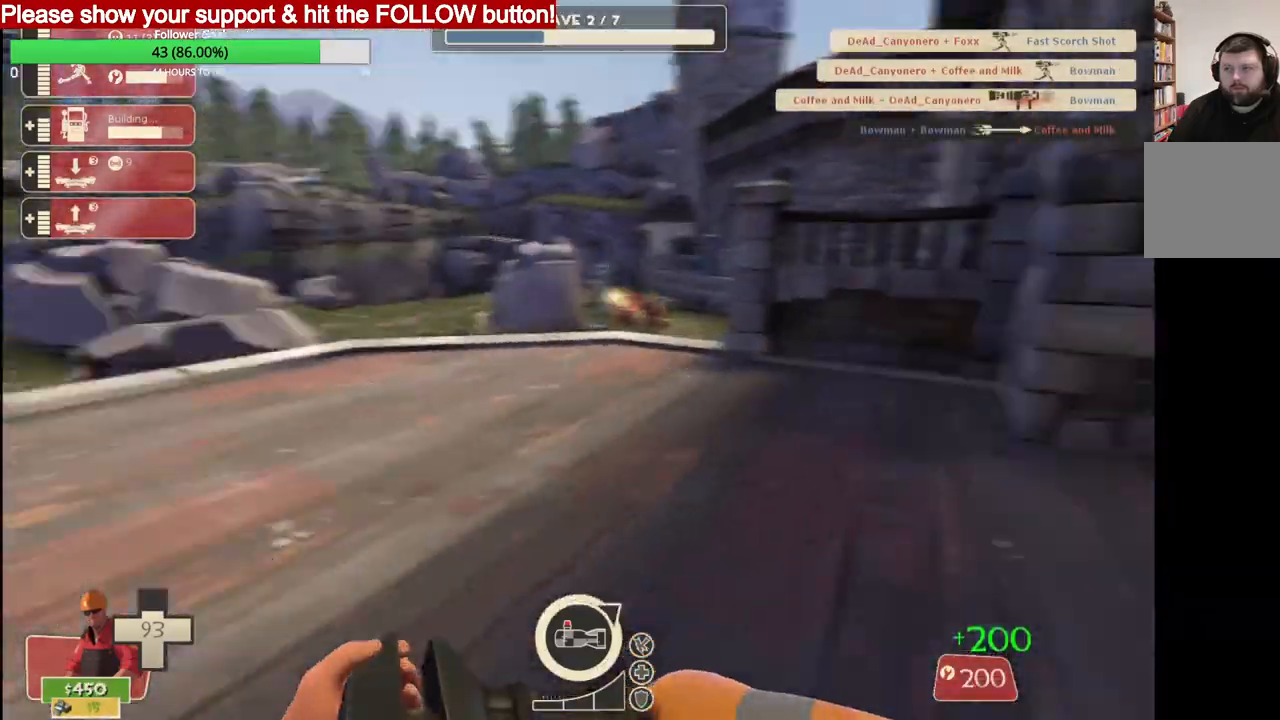
{"buttons": [], "left_stick": "up", "right_stick": "center", "events": [[50, "right_stick", "center"]]}
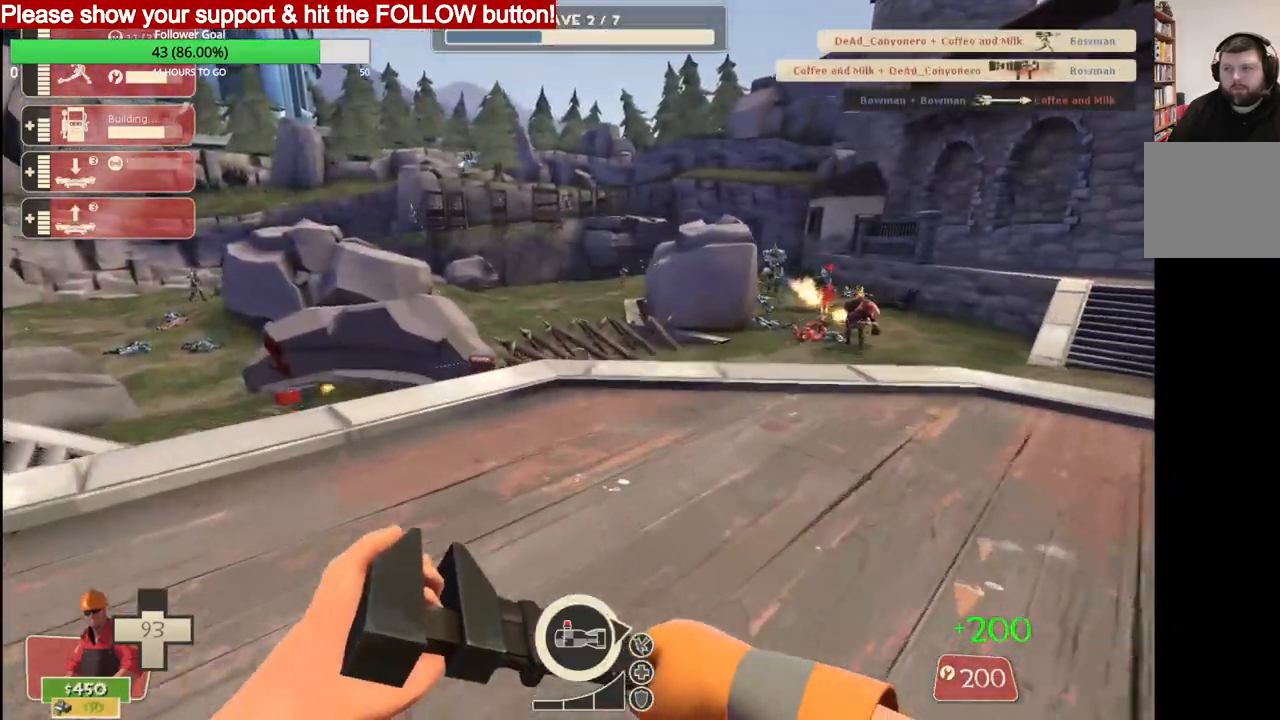
{"buttons": [], "left_stick": "up", "right_stick": "center", "events": []}
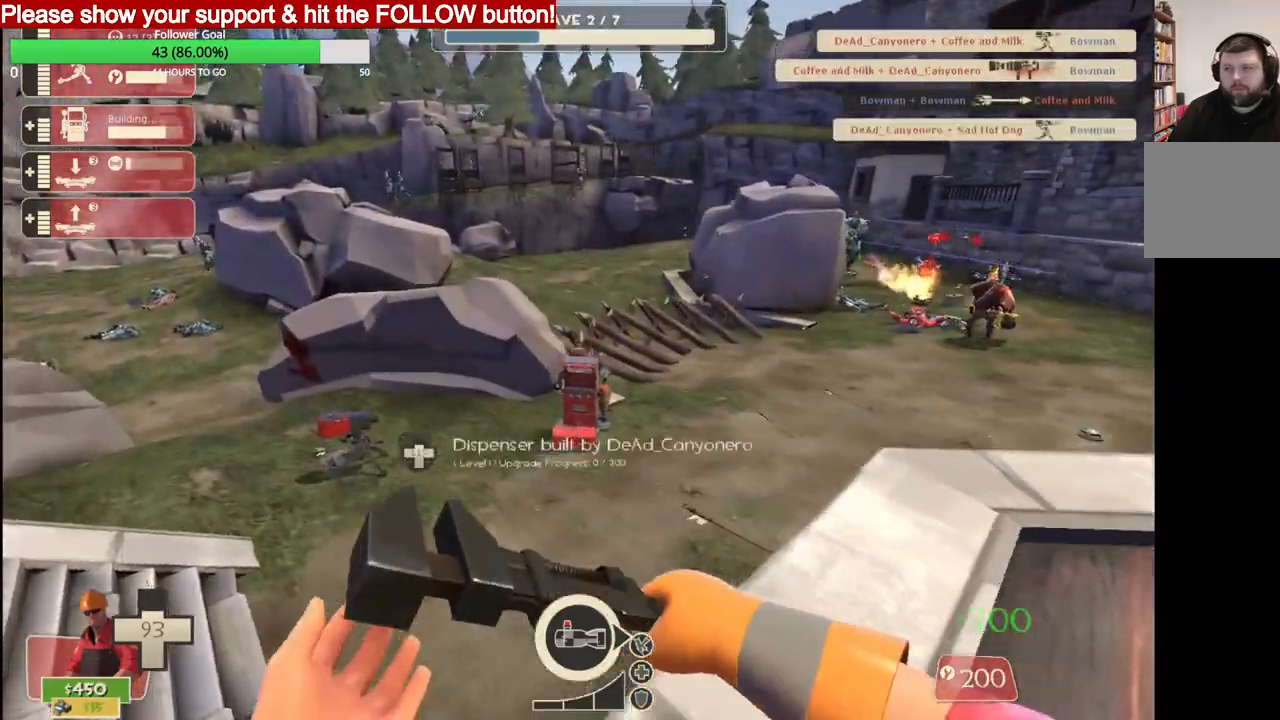
{"buttons": [], "left_stick": "up", "right_stick": "center", "events": [[17, "left_stick", "up-left"], [367, "left_stick", "up"]]}
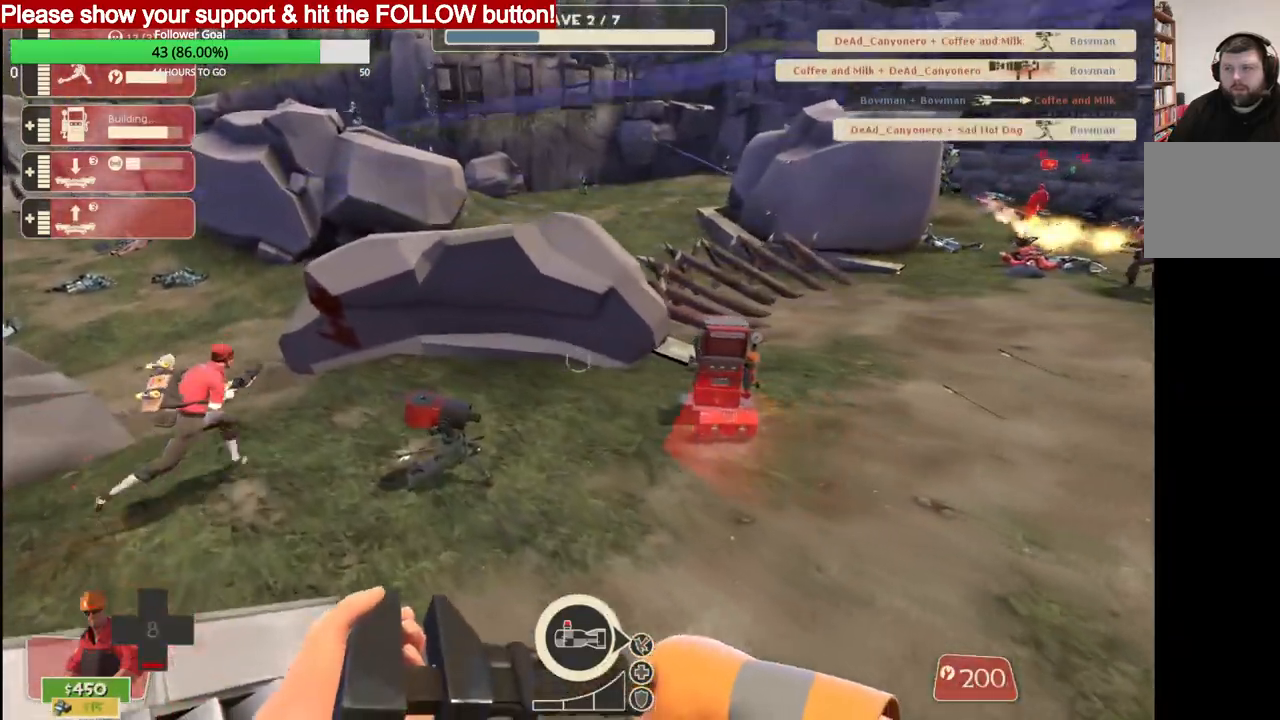
{"buttons": [], "left_stick": "up", "right_stick": "center", "events": []}
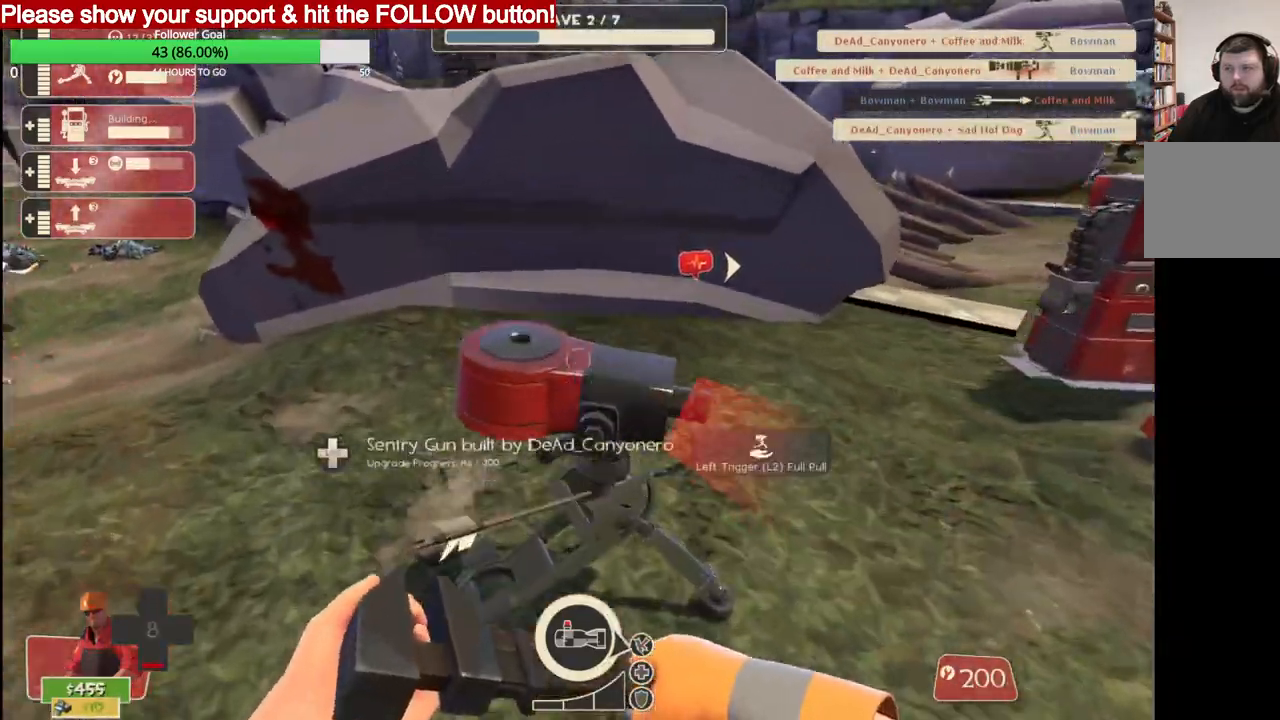
{"buttons": [], "left_stick": "down", "right_stick": "center", "events": [[17, "L2", "down"], [150, "left_stick", "center"], [183, "L2", "up"], [200, "left_stick", "down"]]}
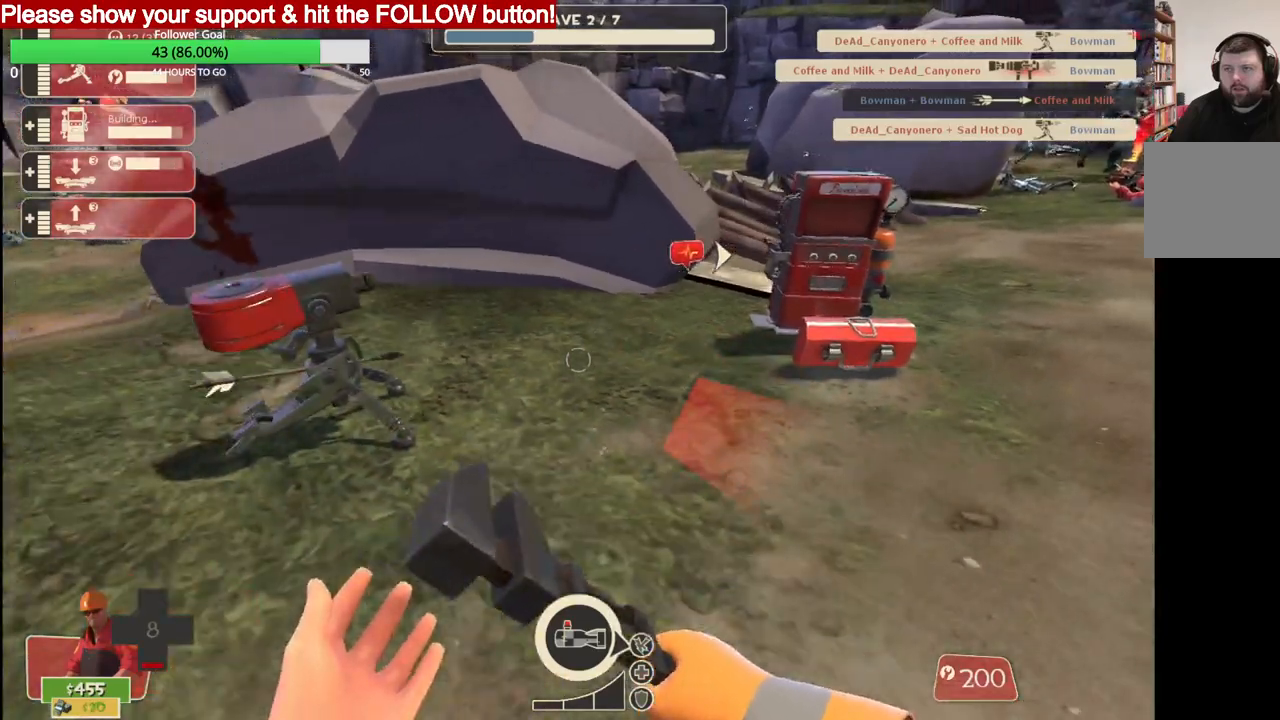
{"buttons": [], "left_stick": "left", "right_stick": "center", "events": [[67, "left_stick", "left"]]}
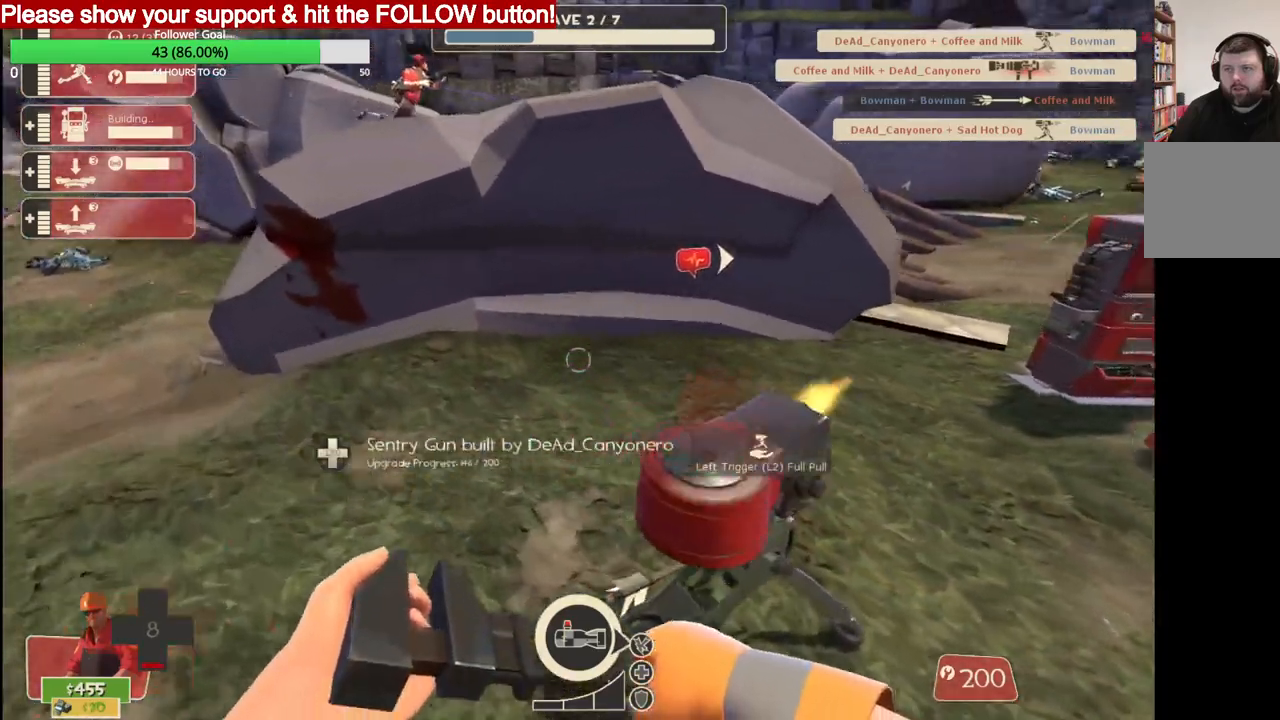
{"buttons": [], "left_stick": "left", "right_stick": "center", "events": [[233, "L3", "down"], [233, "left_stick", "center"], [367, "L3", "up"], [483, "left_stick", "left"]]}
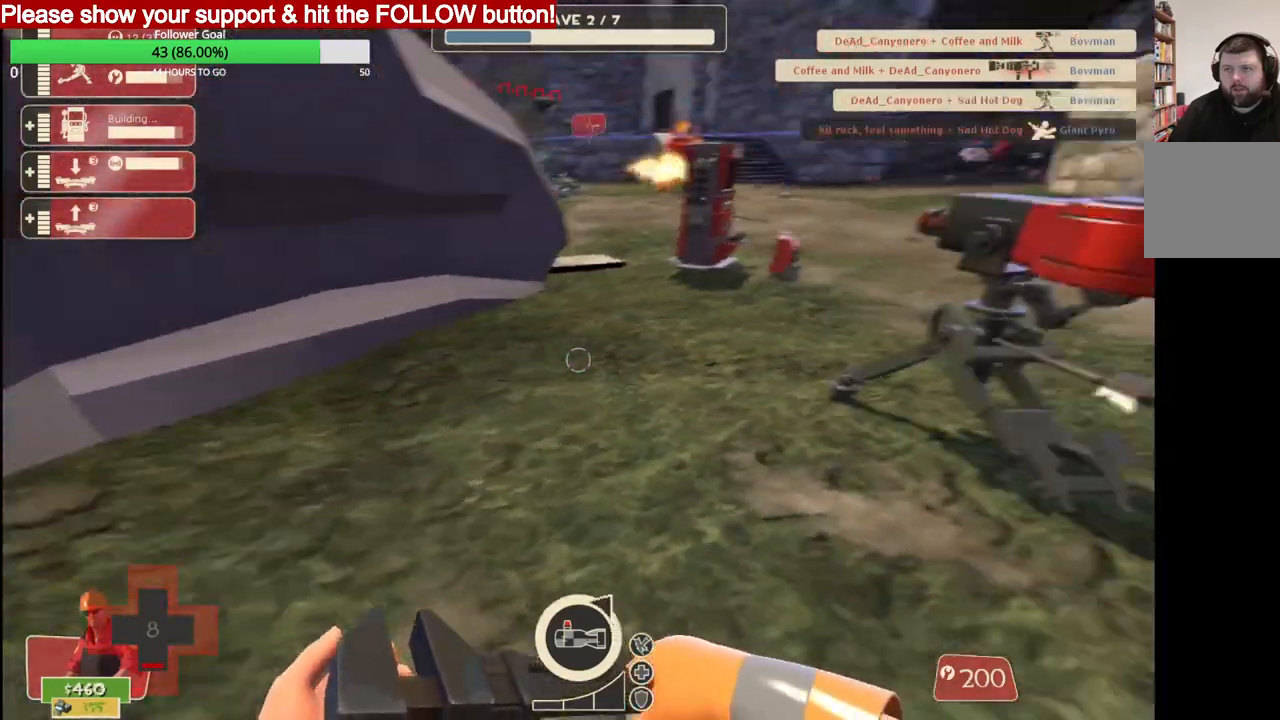
{"buttons": [], "left_stick": "up", "right_stick": "center", "events": [[17, "right_stick", "right"], [250, "left_stick", "up-left"], [483, "left_stick", "up"], [483, "right_stick", "center"]]}
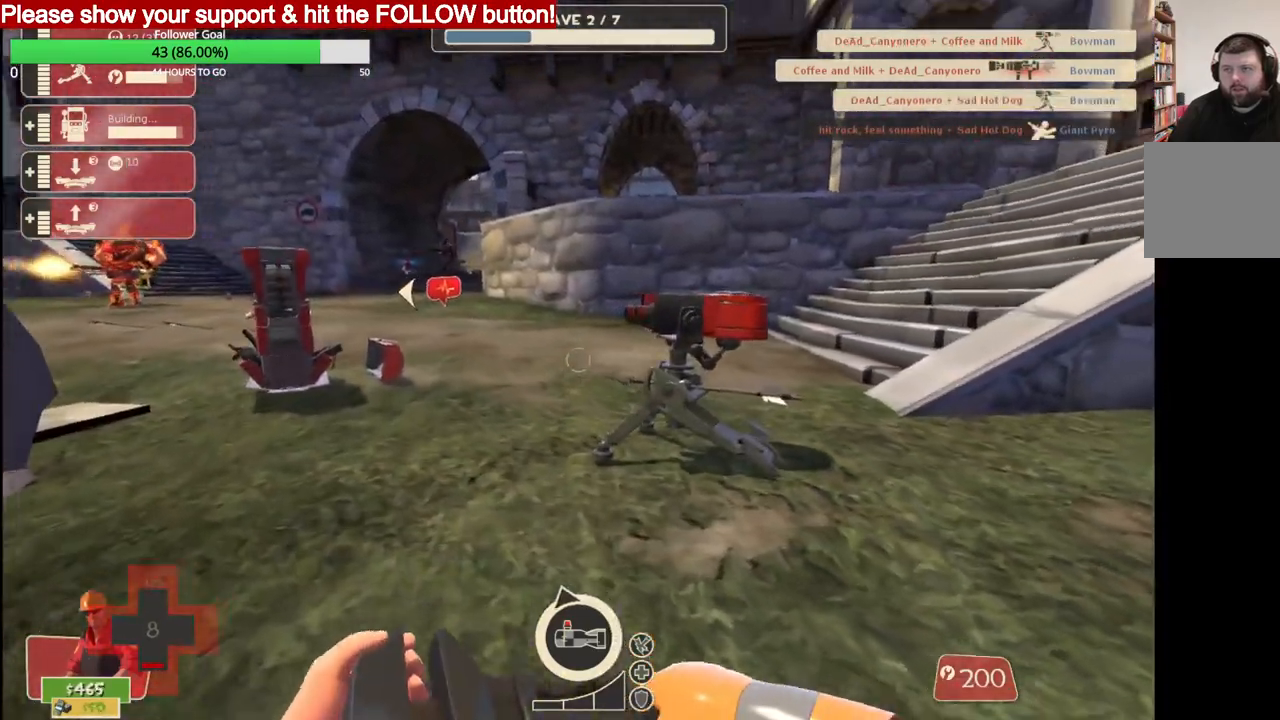
{"buttons": ["R2"], "left_stick": "center", "right_stick": "center", "events": [[350, "R2", "down"], [367, "left_stick", "center"]]}
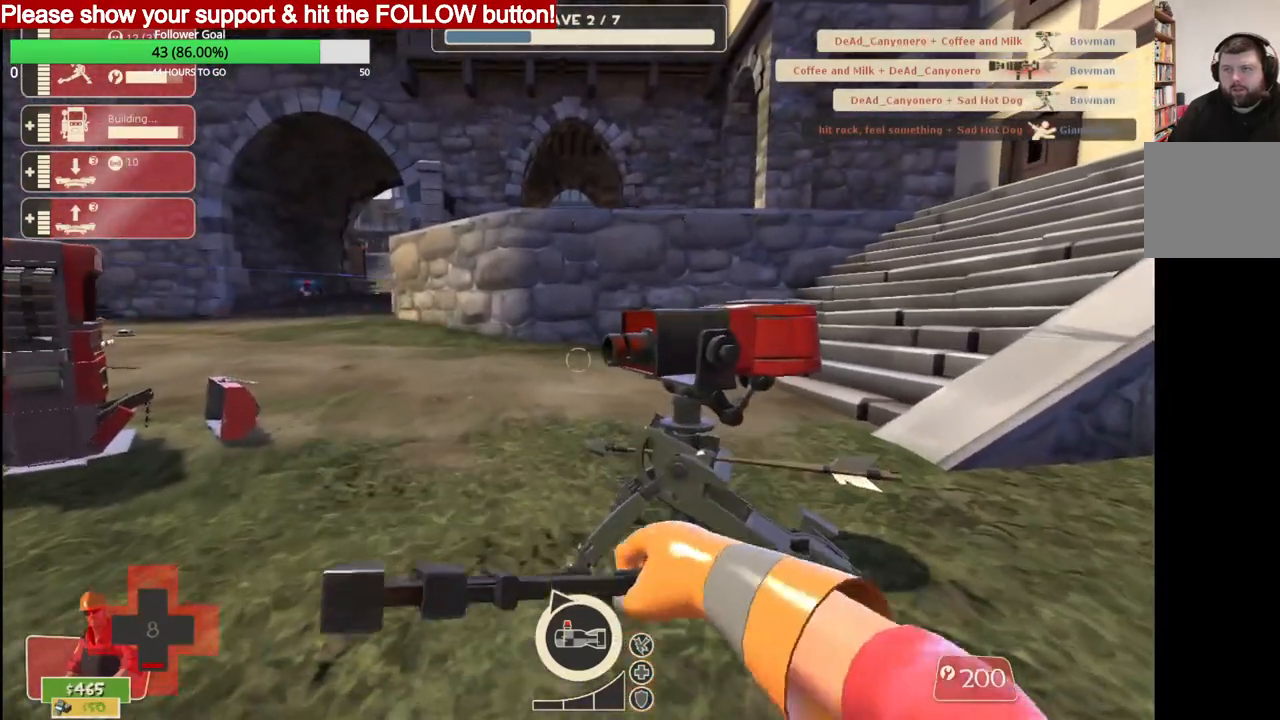
{"buttons": ["R2"], "left_stick": "up-left", "right_stick": "center", "events": [[483, "left_stick", "up-left"]]}
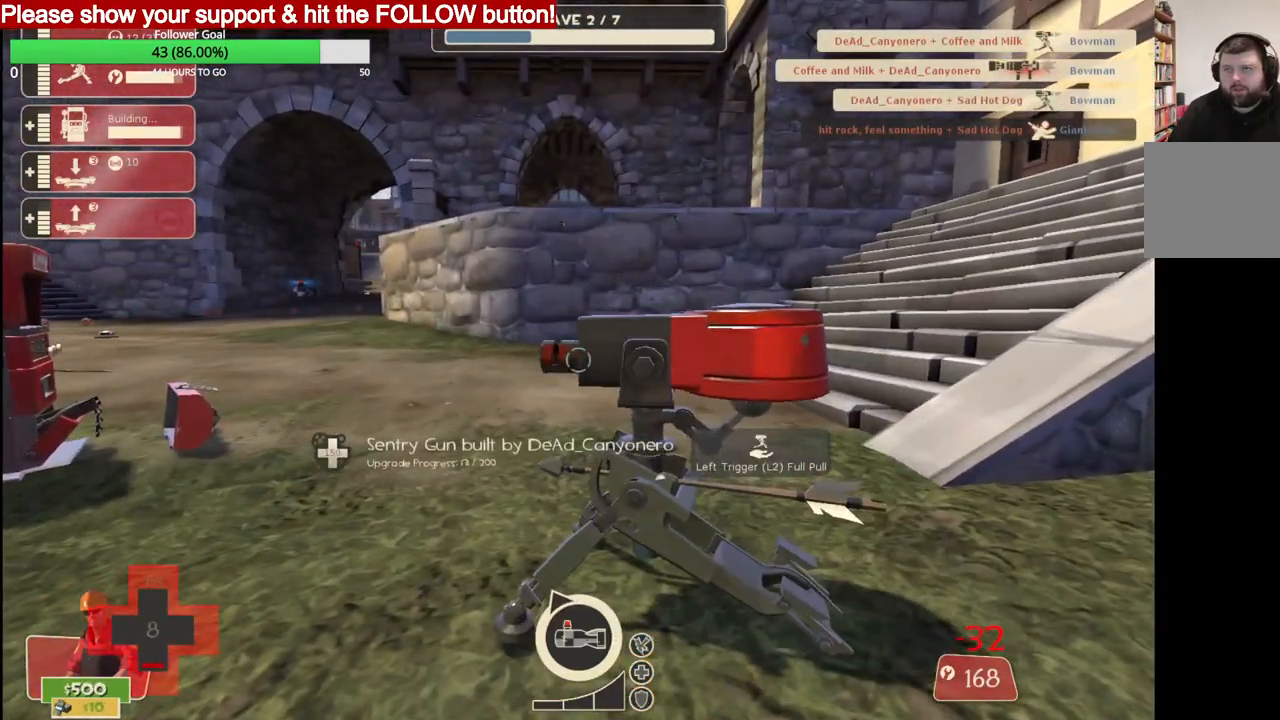
{"buttons": ["R2"], "left_stick": "center", "right_stick": "center", "events": [[500, "left_stick", "center"]]}
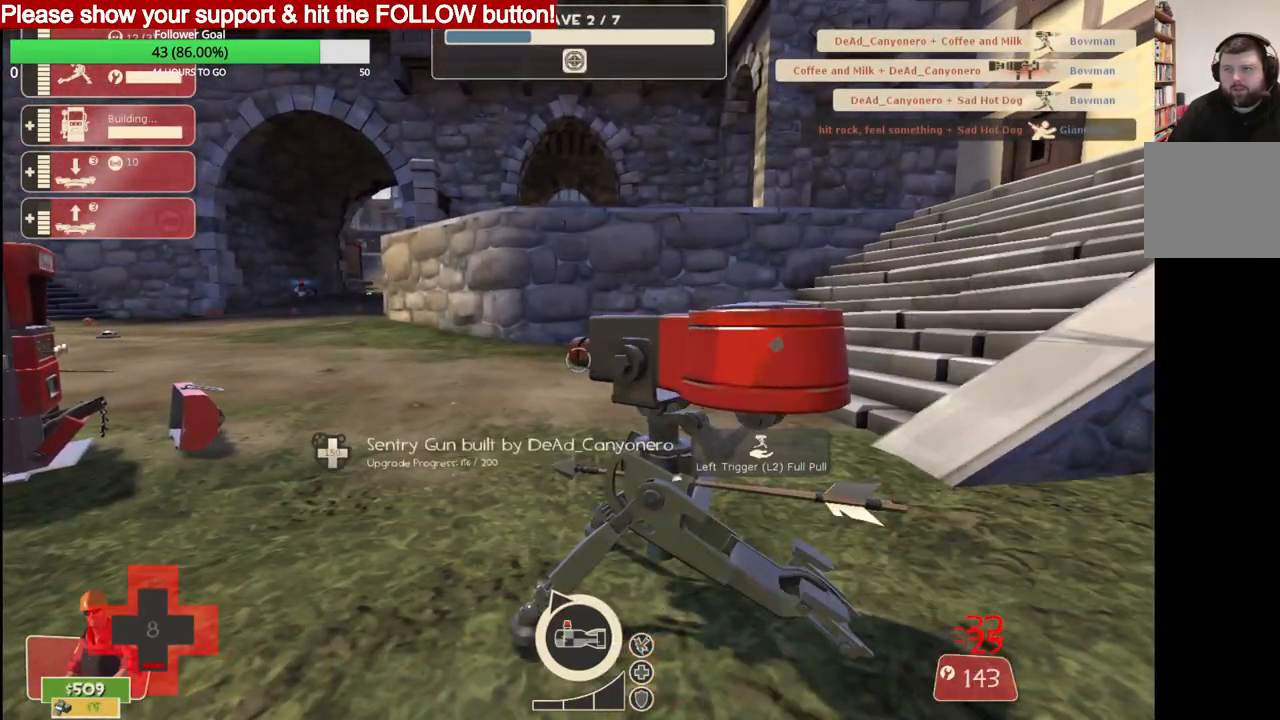
{"buttons": ["R2"], "left_stick": "center", "right_stick": "center", "events": []}
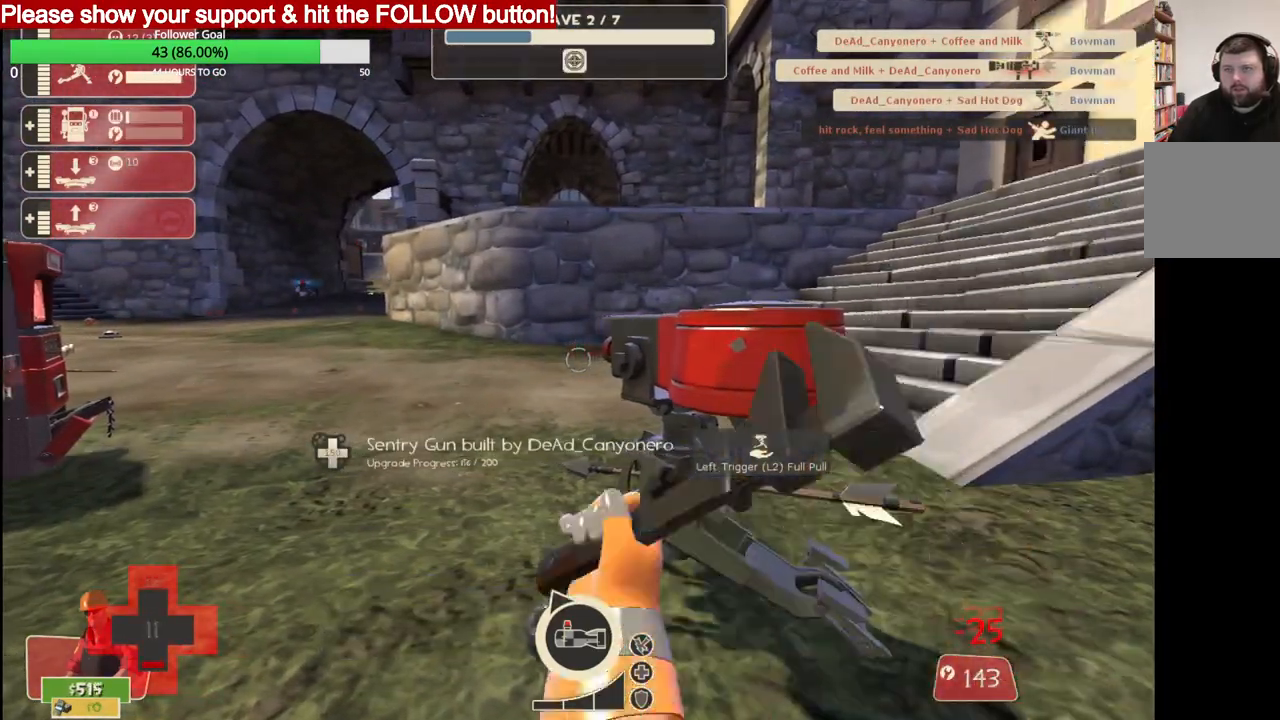
{"buttons": [], "left_stick": "left", "right_stick": "center", "events": [[467, "left_stick", "left"], [500, "R2", "up"]]}